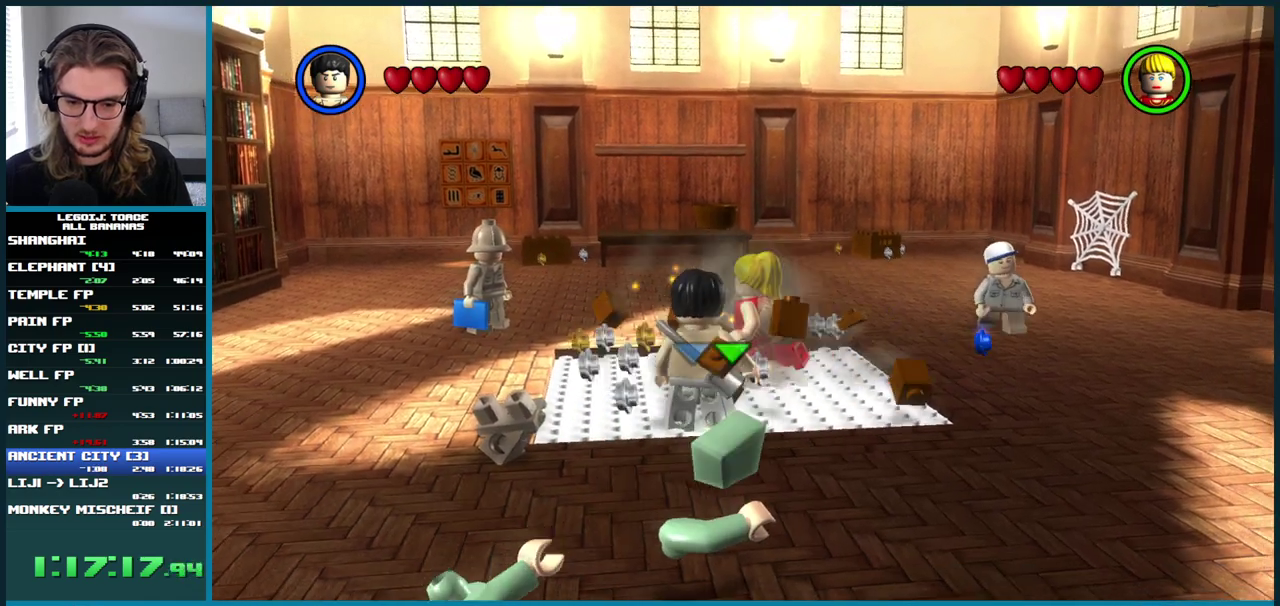
Gameplay with a controller (Xbox layout); each line is a JSON object with the inputs held at the frame after it. "events" lists button and stick changes between this image and that frame as [ms after this image, input, new state], when the widget could be followed in between. Not read: L3 R3.
{"buttons": [], "left_stick": "left", "right_stick": "center", "events": [[300, "left_stick", "center"], [467, "left_stick", "left"]]}
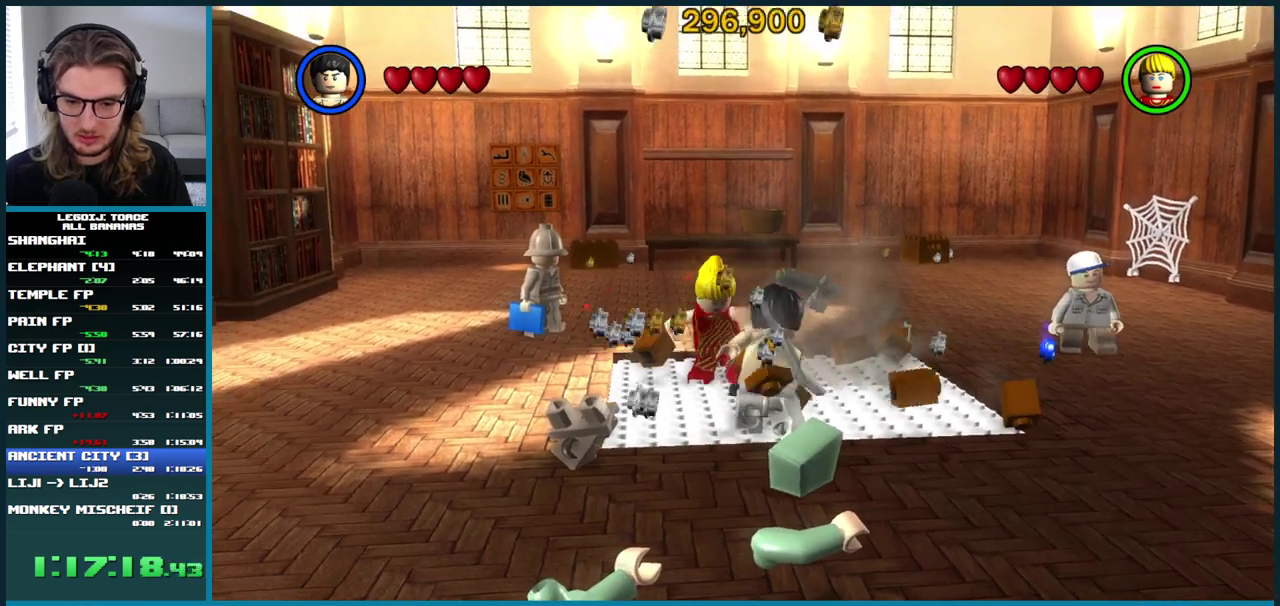
{"buttons": ["A"], "left_stick": "left", "right_stick": "center", "events": [[133, "A", "down"]]}
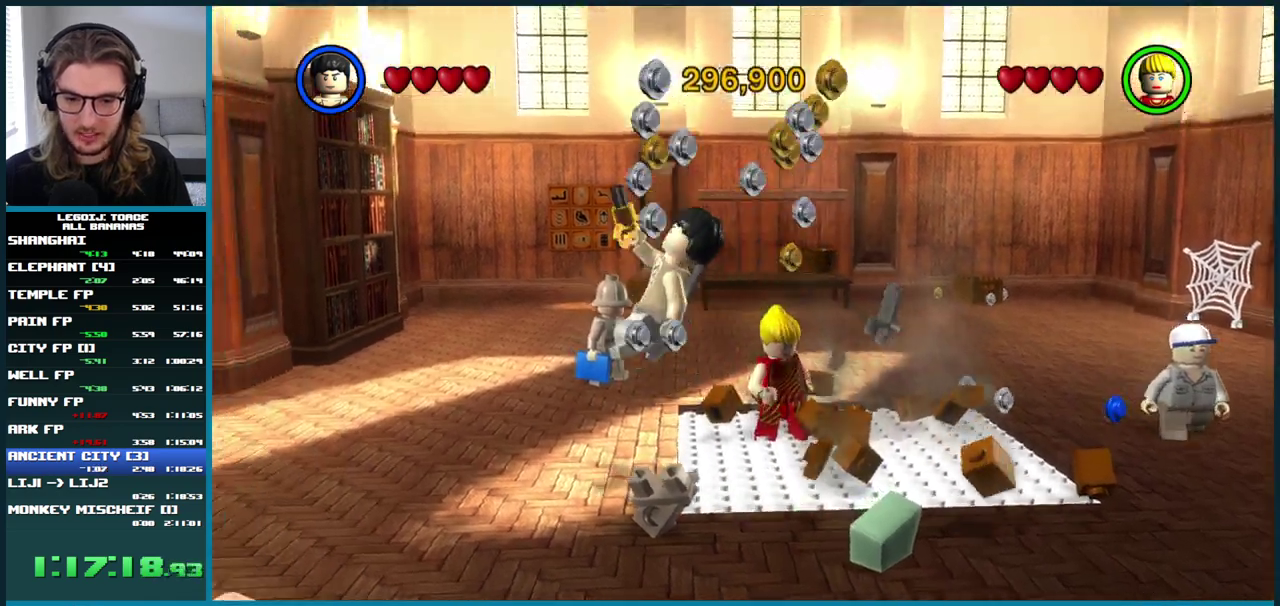
{"buttons": ["A"], "left_stick": "up-left", "right_stick": "center", "events": [[50, "A", "up"], [233, "left_stick", "up-left"], [433, "A", "down"]]}
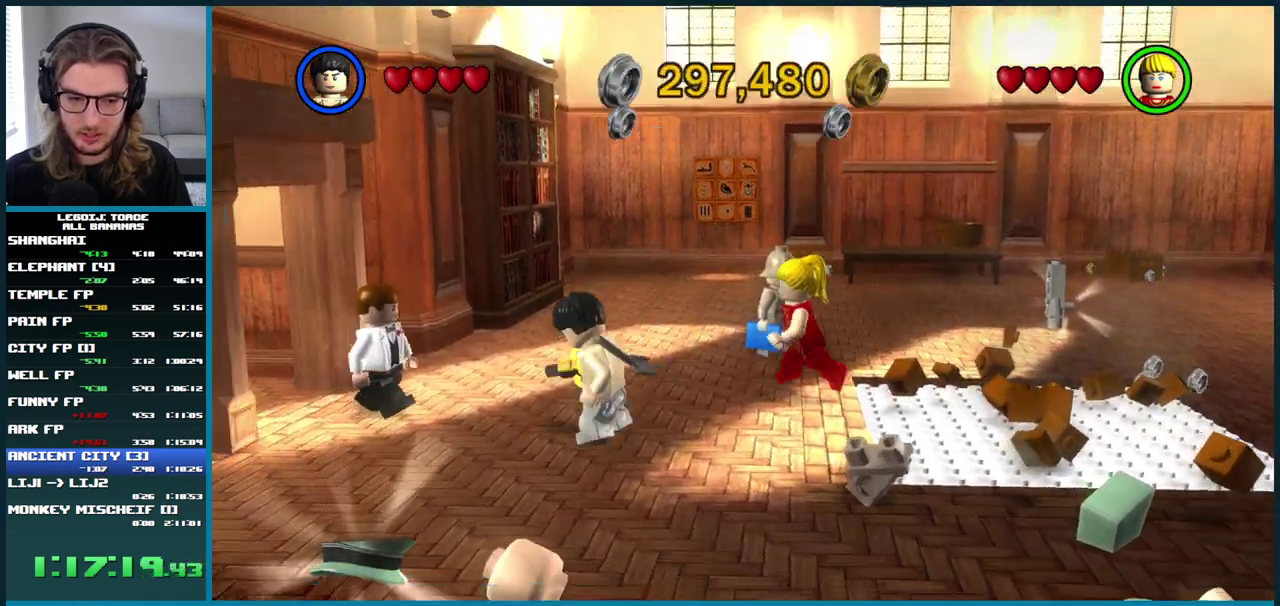
{"buttons": [], "left_stick": "up-left", "right_stick": "center", "events": [[317, "left_stick", "left"], [417, "A", "up"], [483, "left_stick", "up-left"]]}
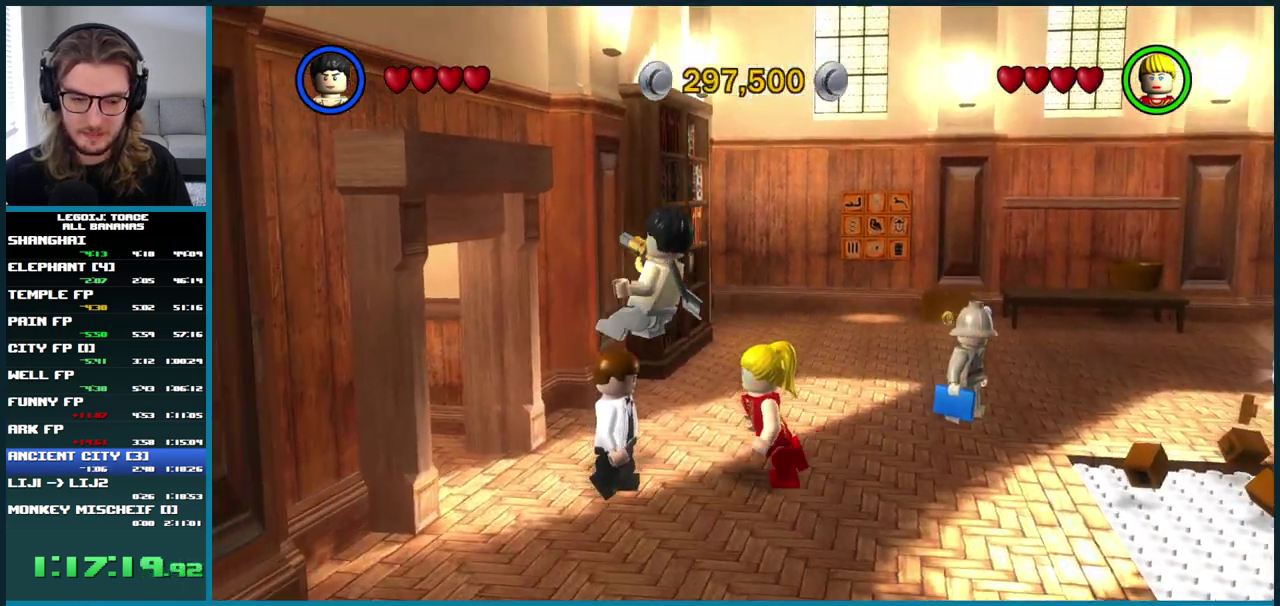
{"buttons": [], "left_stick": "left", "right_stick": "center", "events": [[183, "left_stick", "left"]]}
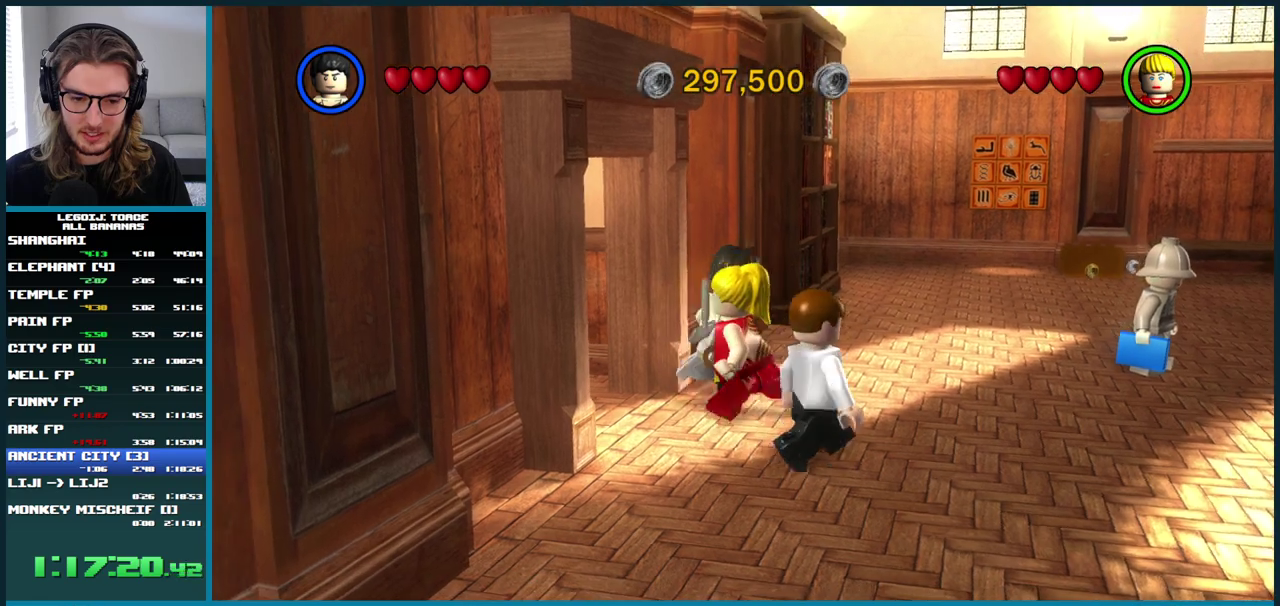
{"buttons": ["A"], "left_stick": "down-left", "right_stick": "center", "events": [[167, "left_stick", "down-left"], [267, "A", "down"], [317, "left_stick", "down"], [483, "left_stick", "down-left"]]}
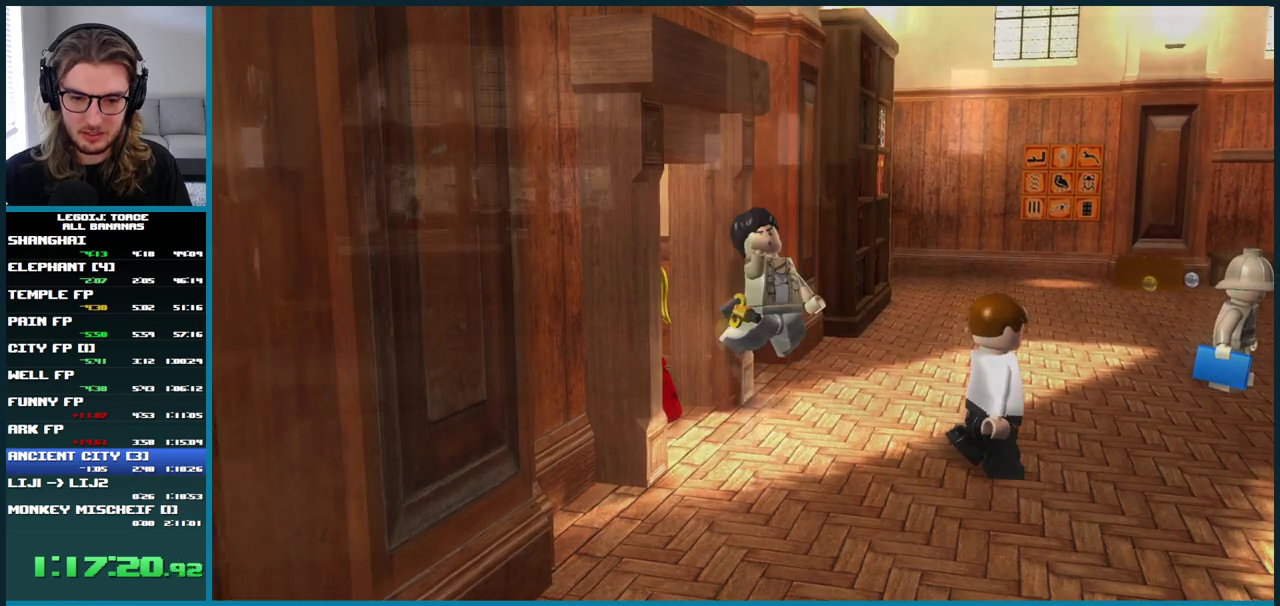
{"buttons": [], "left_stick": "up-left", "right_stick": "center", "events": [[150, "left_stick", "left"], [217, "A", "up"], [433, "left_stick", "up-left"]]}
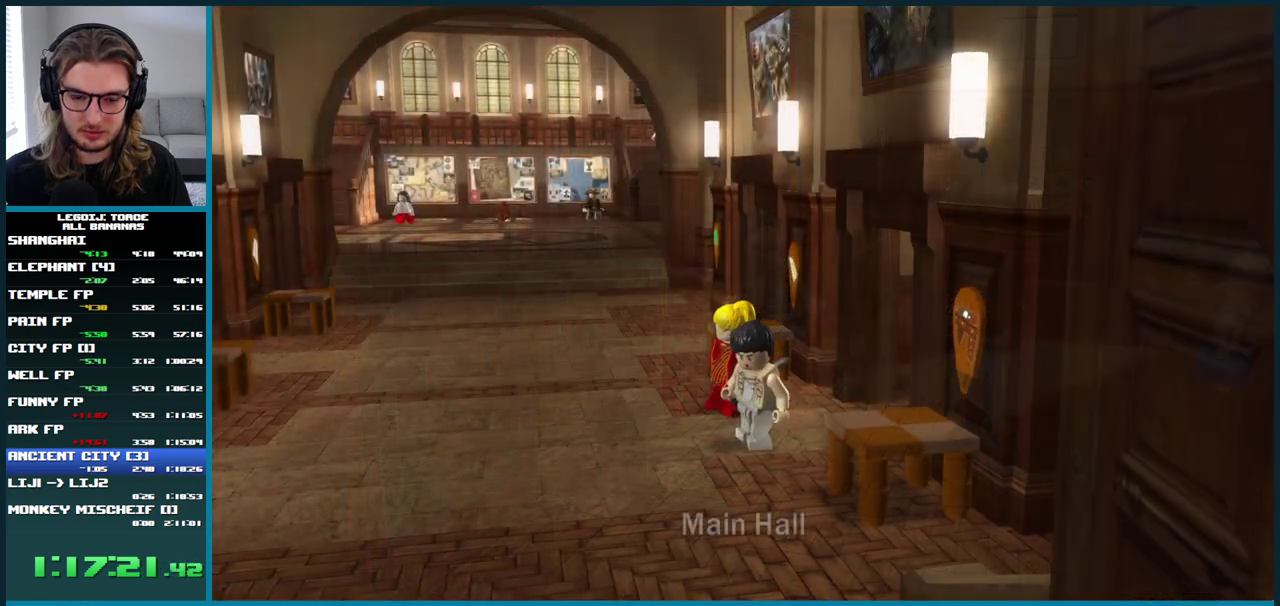
{"buttons": ["A"], "left_stick": "up-left", "right_stick": "center", "events": [[217, "A", "down"]]}
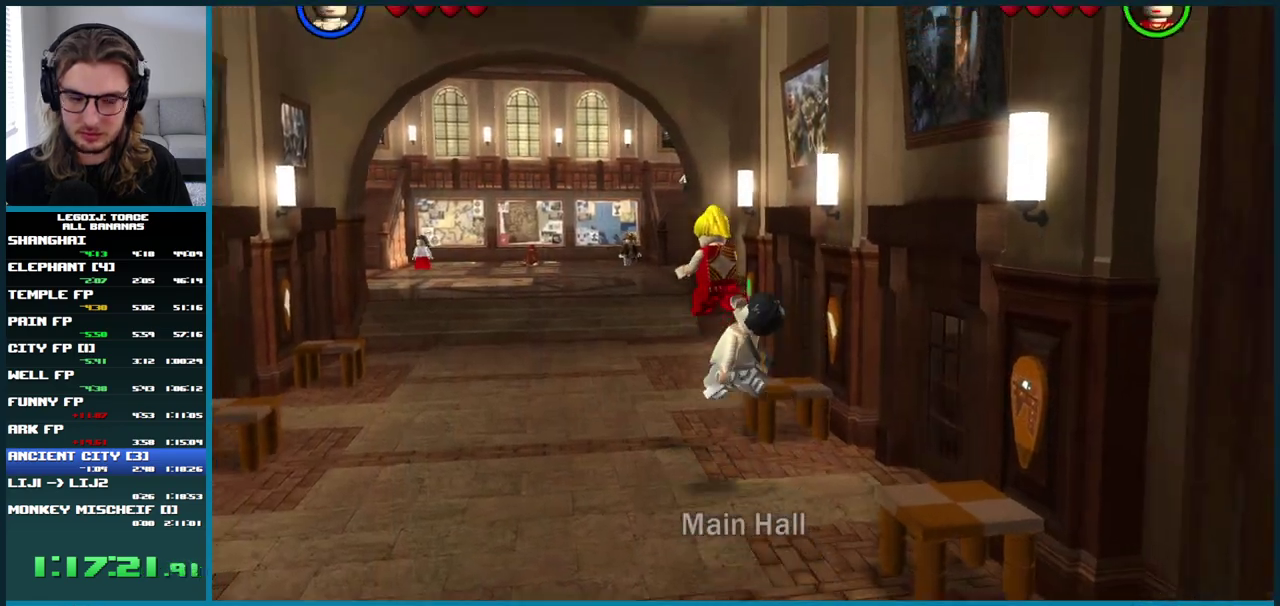
{"buttons": [], "left_stick": "up", "right_stick": "center", "events": [[133, "A", "up"], [217, "left_stick", "up"]]}
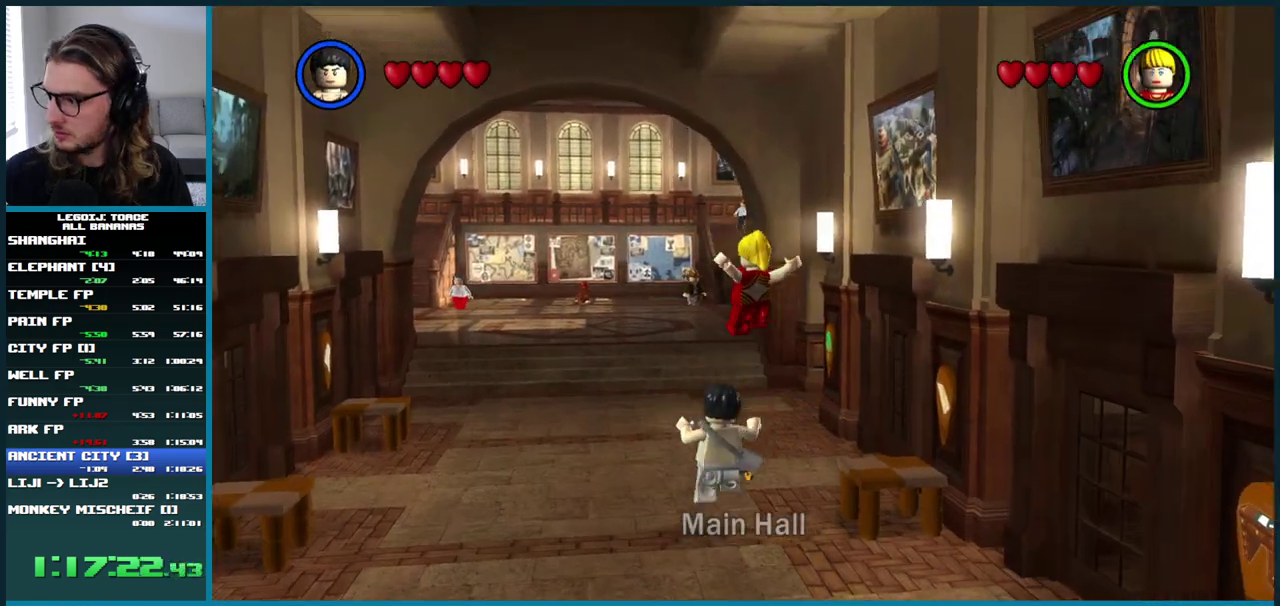
{"buttons": ["A"], "left_stick": "up", "right_stick": "center", "events": [[133, "A", "down"]]}
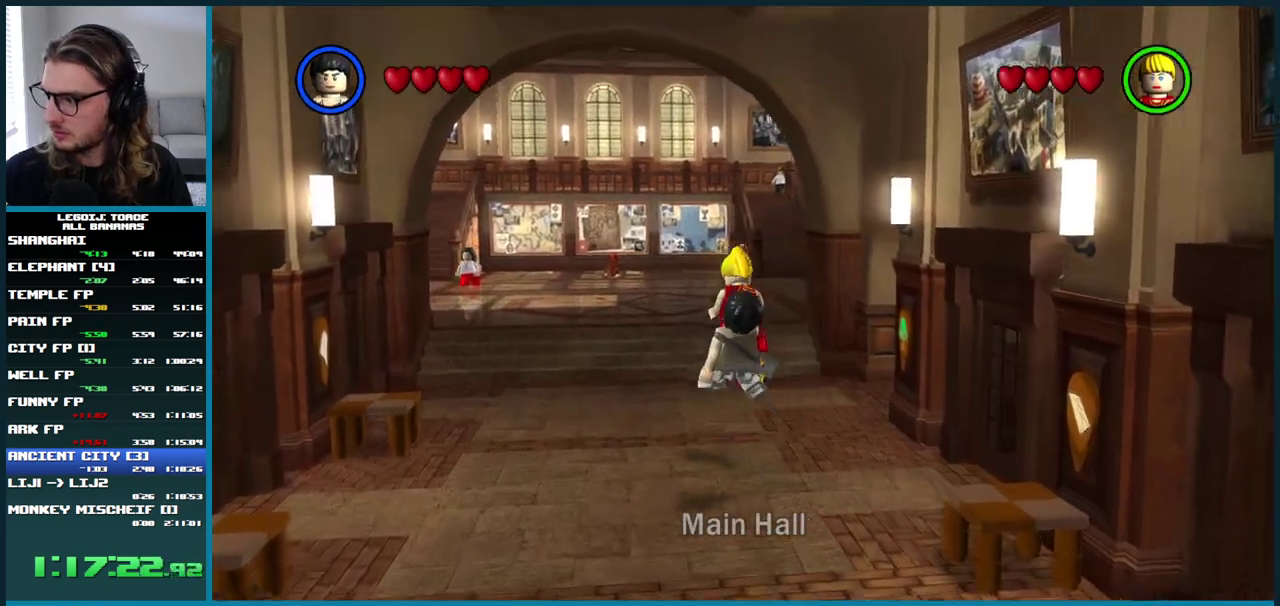
{"buttons": [], "left_stick": "up", "right_stick": "center", "events": [[133, "A", "up"]]}
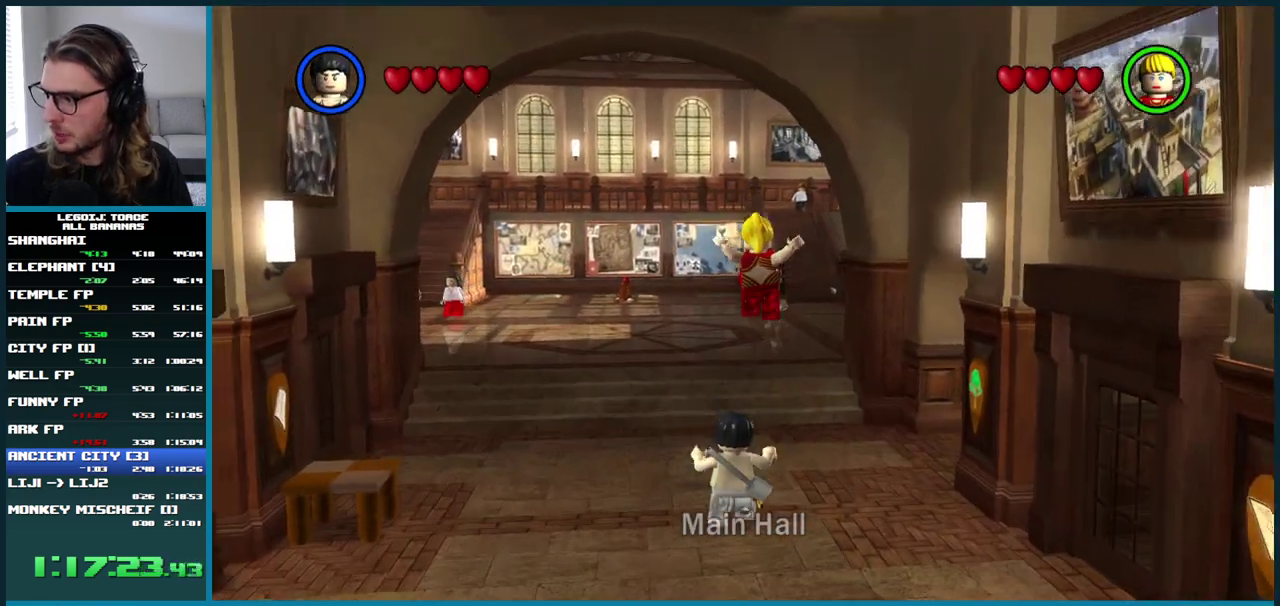
{"buttons": ["A"], "left_stick": "up", "right_stick": "center", "events": [[50, "A", "down"]]}
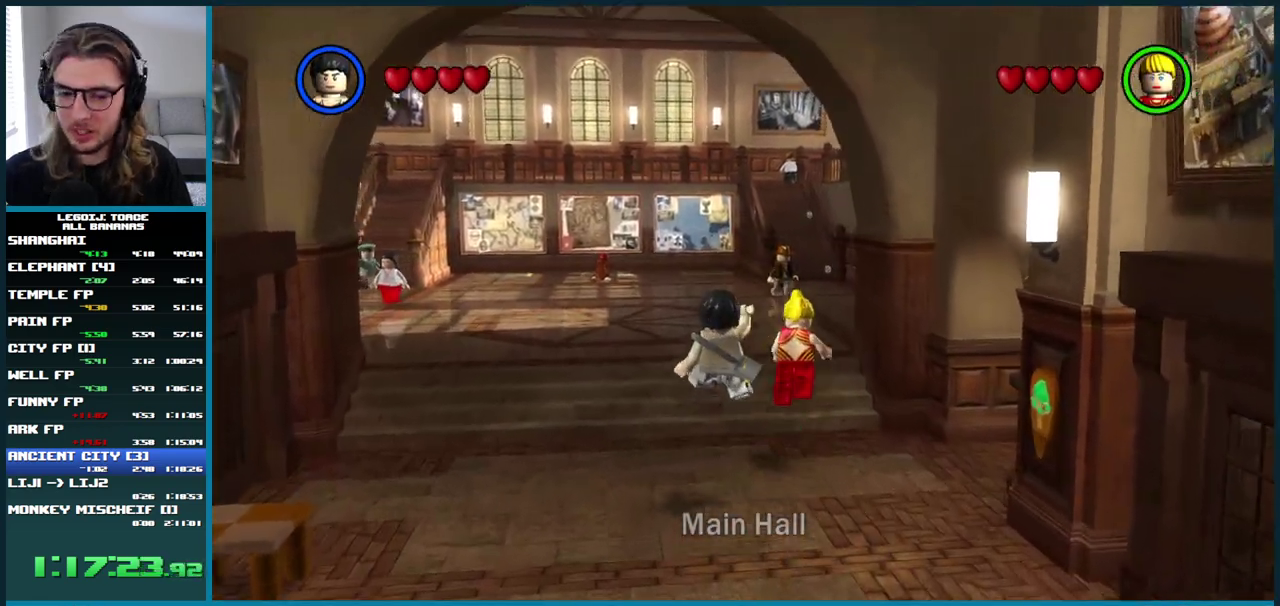
{"buttons": ["A"], "left_stick": "up", "right_stick": "center", "events": [[17, "A", "up"], [483, "A", "down"]]}
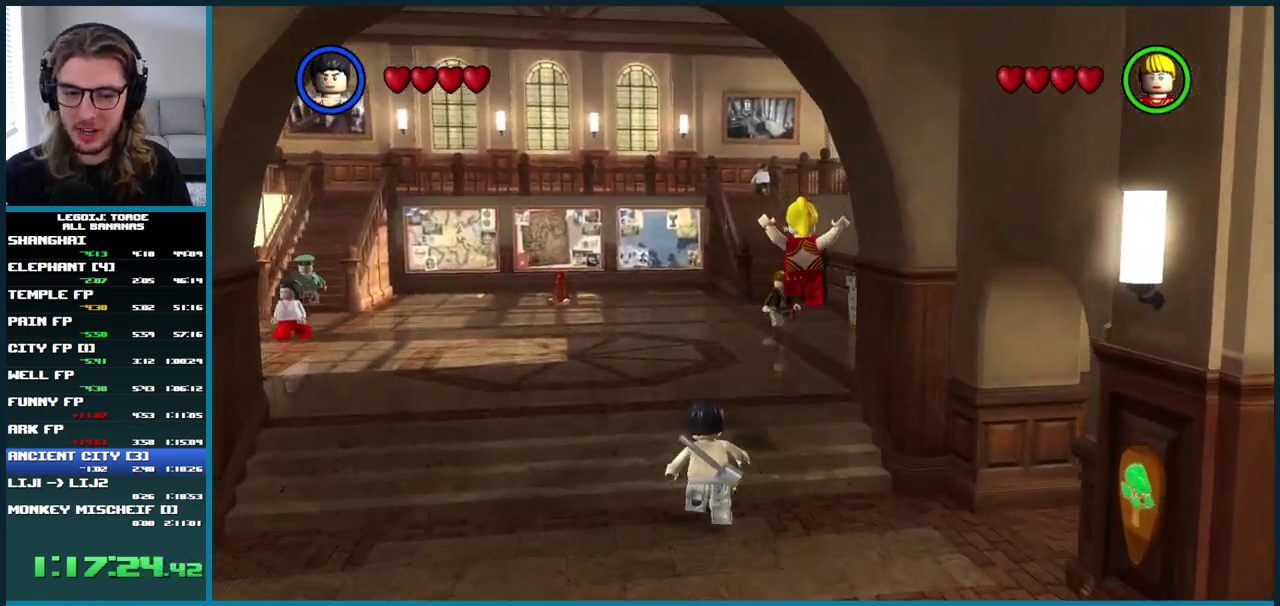
{"buttons": ["A"], "left_stick": "up", "right_stick": "center", "events": []}
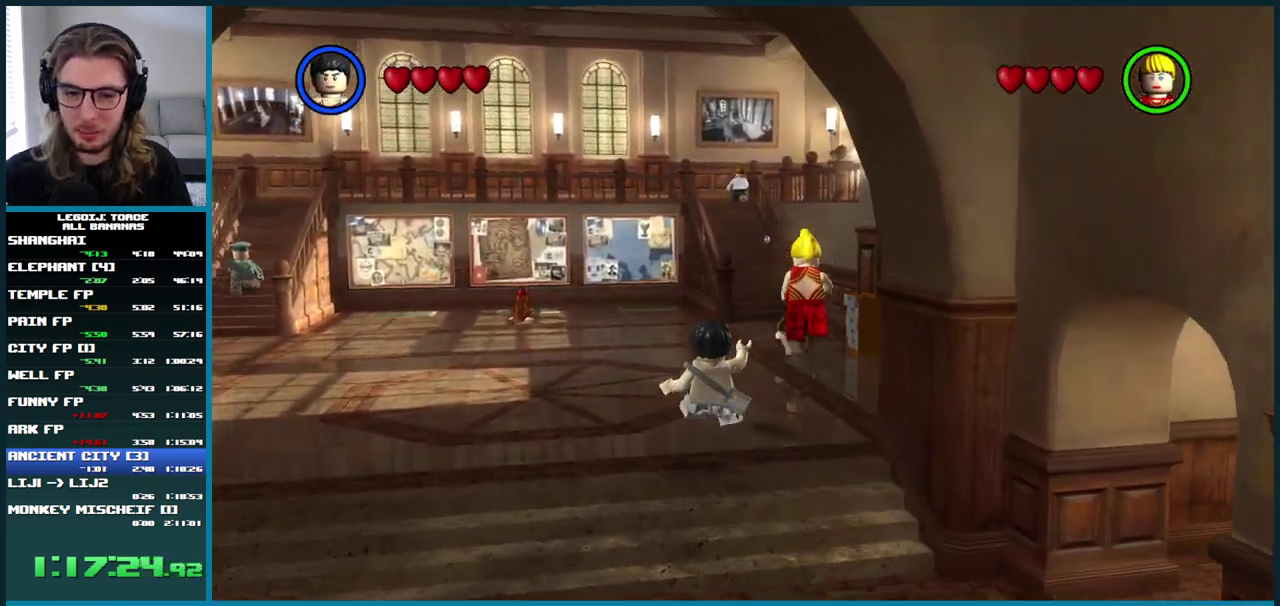
{"buttons": ["A"], "left_stick": "up", "right_stick": "center", "events": [[33, "A", "up"], [233, "A", "down"]]}
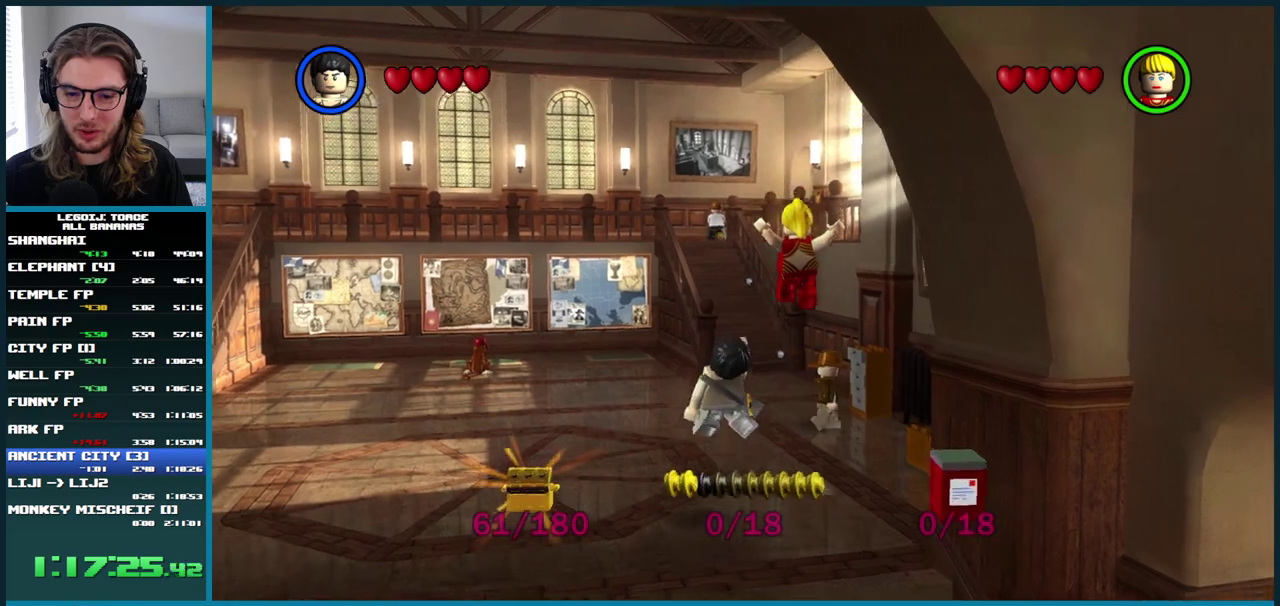
{"buttons": [], "left_stick": "up", "right_stick": "center", "events": [[400, "A", "up"]]}
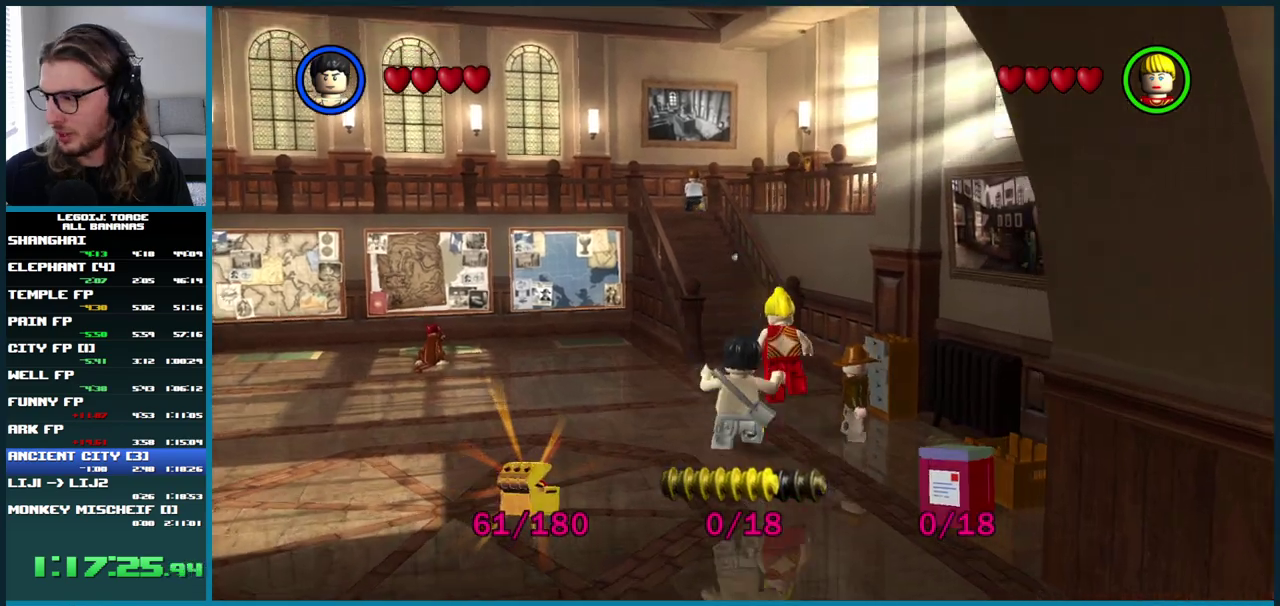
{"buttons": ["A"], "left_stick": "up", "right_stick": "center", "events": [[83, "A", "down"]]}
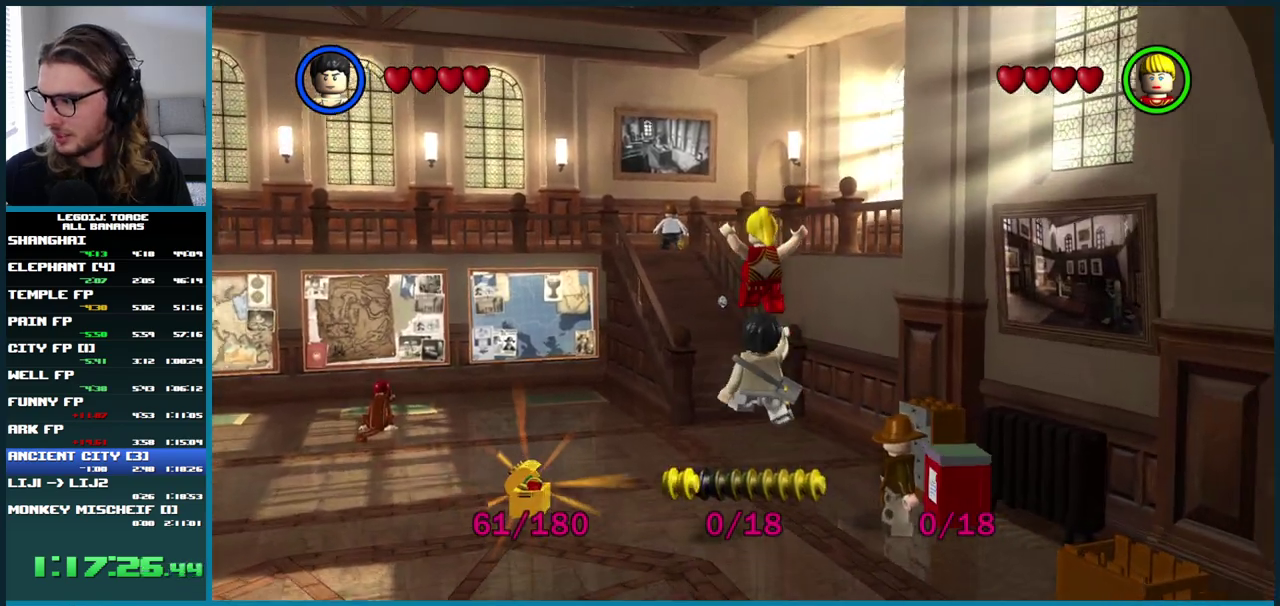
{"buttons": ["A"], "left_stick": "up", "right_stick": "center", "events": [[133, "A", "up"], [433, "A", "down"]]}
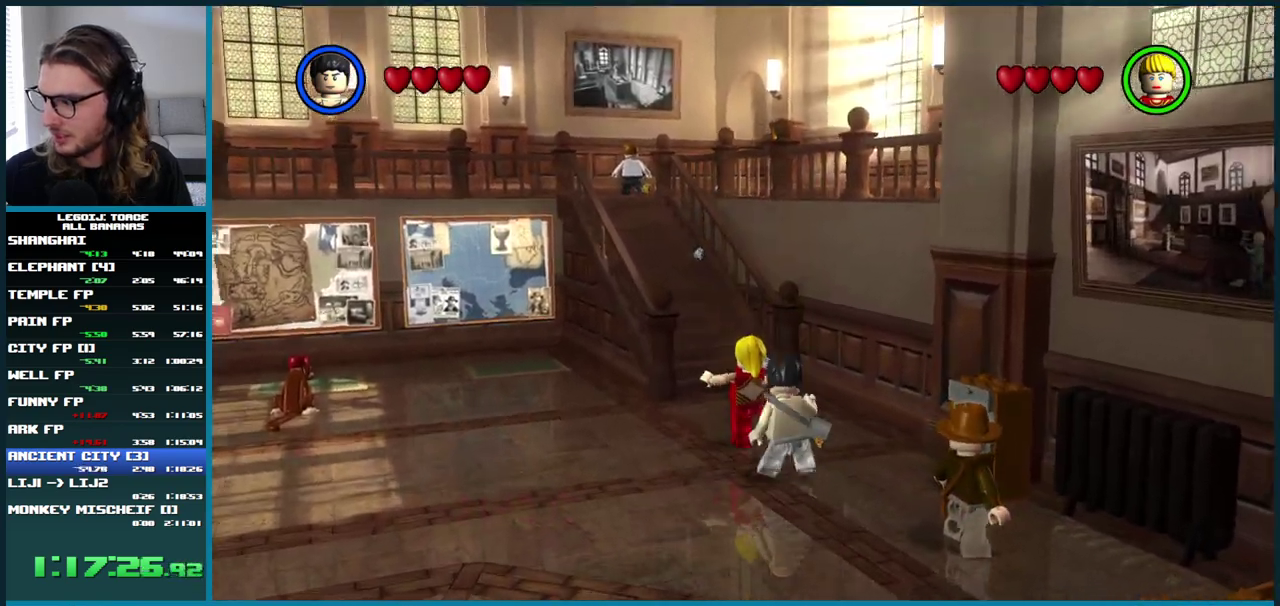
{"buttons": [], "left_stick": "up", "right_stick": "center", "events": [[367, "A", "up"]]}
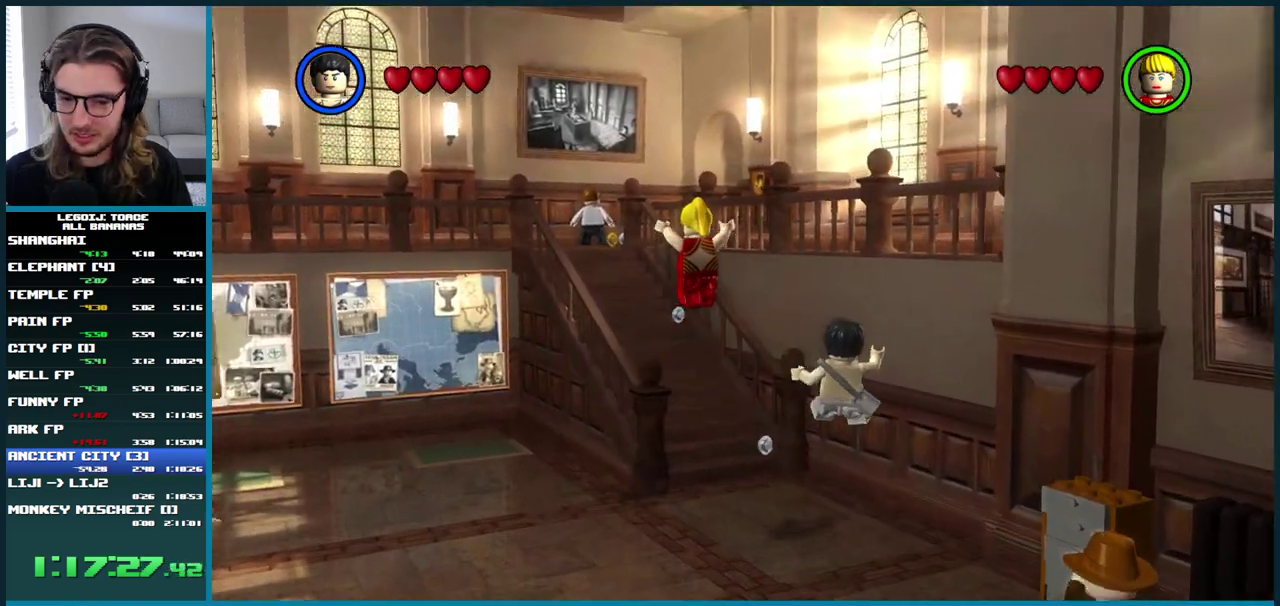
{"buttons": ["A"], "left_stick": "up-left", "right_stick": "center", "events": [[83, "left_stick", "up-left"], [300, "A", "down"]]}
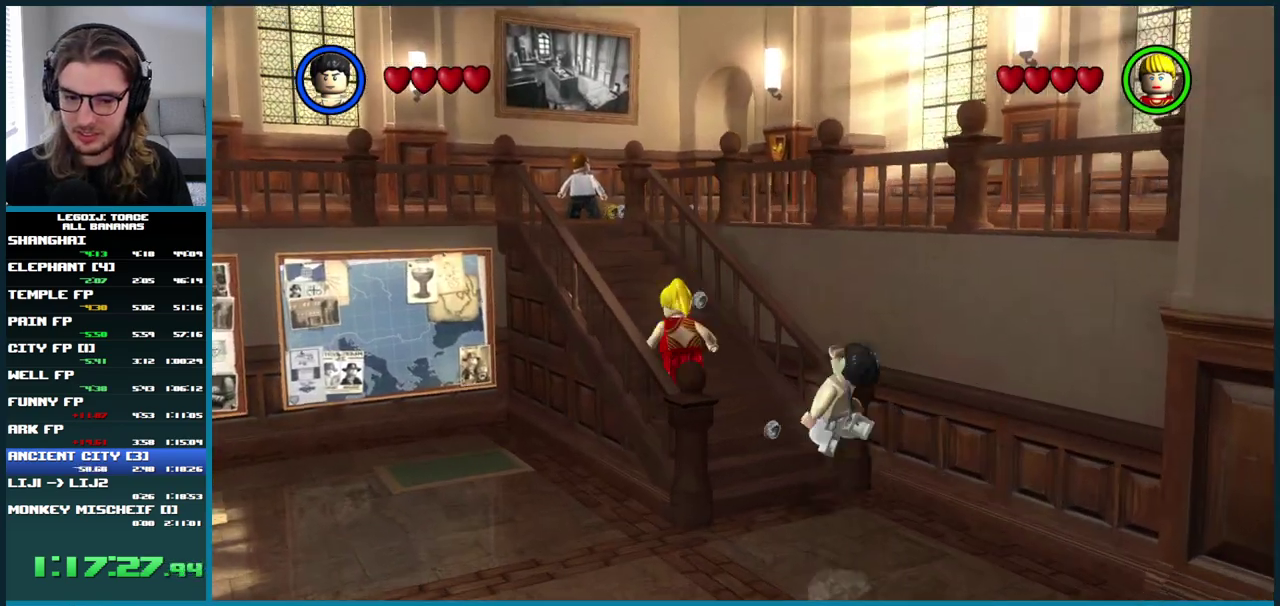
{"buttons": ["A"], "left_stick": "up-left", "right_stick": "center", "events": [[200, "A", "up"], [433, "A", "down"]]}
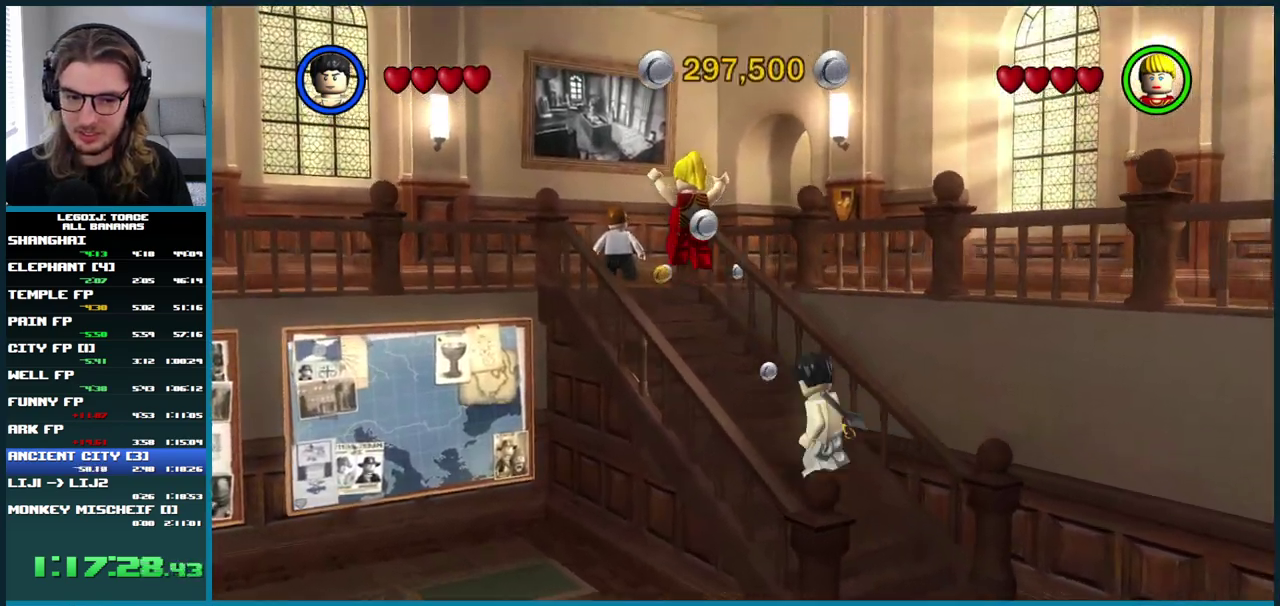
{"buttons": [], "left_stick": "up-left", "right_stick": "center", "events": [[333, "A", "up"]]}
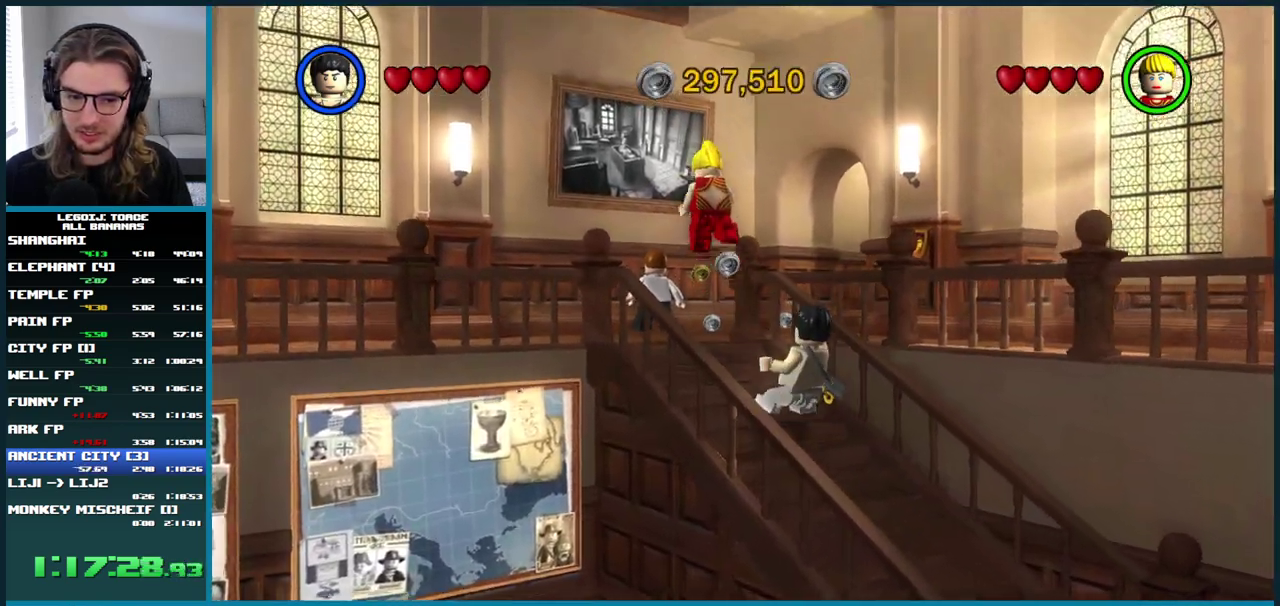
{"buttons": ["A"], "left_stick": "up", "right_stick": "center", "events": [[17, "A", "down"], [500, "left_stick", "up"]]}